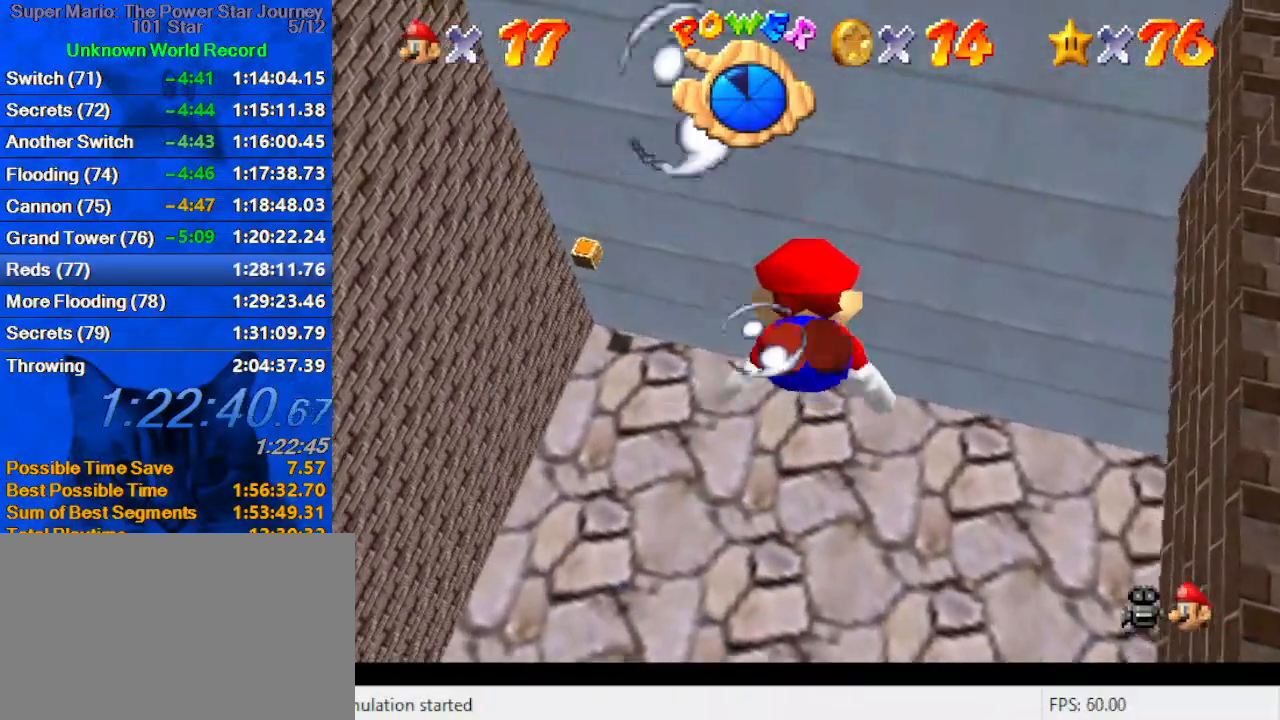
Gameplay with keyboard; each line is a JSON object with the keys held at the frame after it. "events" lists presses ("down") and releases ("up") of "a", "c", "ctrl", "d", "down", "left", "return", "right", "s", "shift", "up", "w", "x" and "y" between this image and that frame as [ms after this image, input, new state], when the widget could be followed in between. No other keys are recorded. Mouse input is not recorded.
{"keys": ["right"], "events": [[100, "right", "down"], [166, "up", "down"], [266, "shift", "up"], [433, "up", "up"]]}
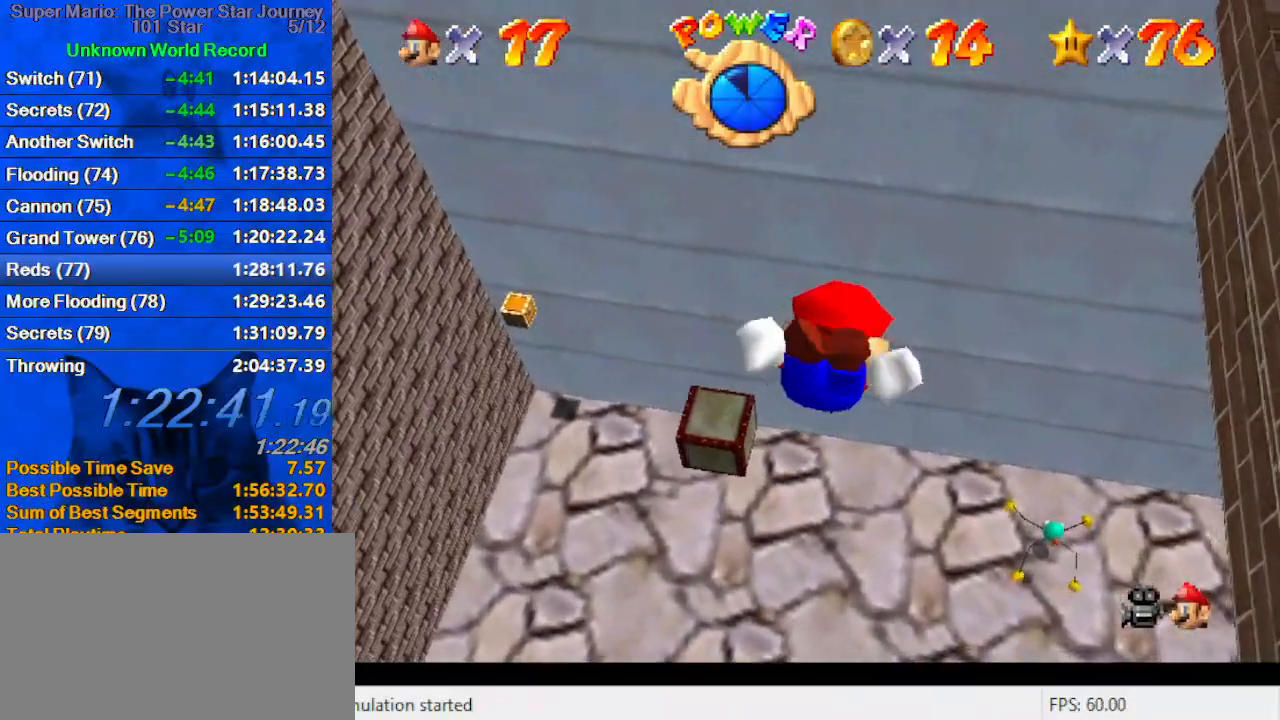
{"keys": ["right", "up"], "events": [[66, "shift", "down"], [200, "right", "up"], [366, "right", "down"], [400, "shift", "up"], [466, "up", "down"]]}
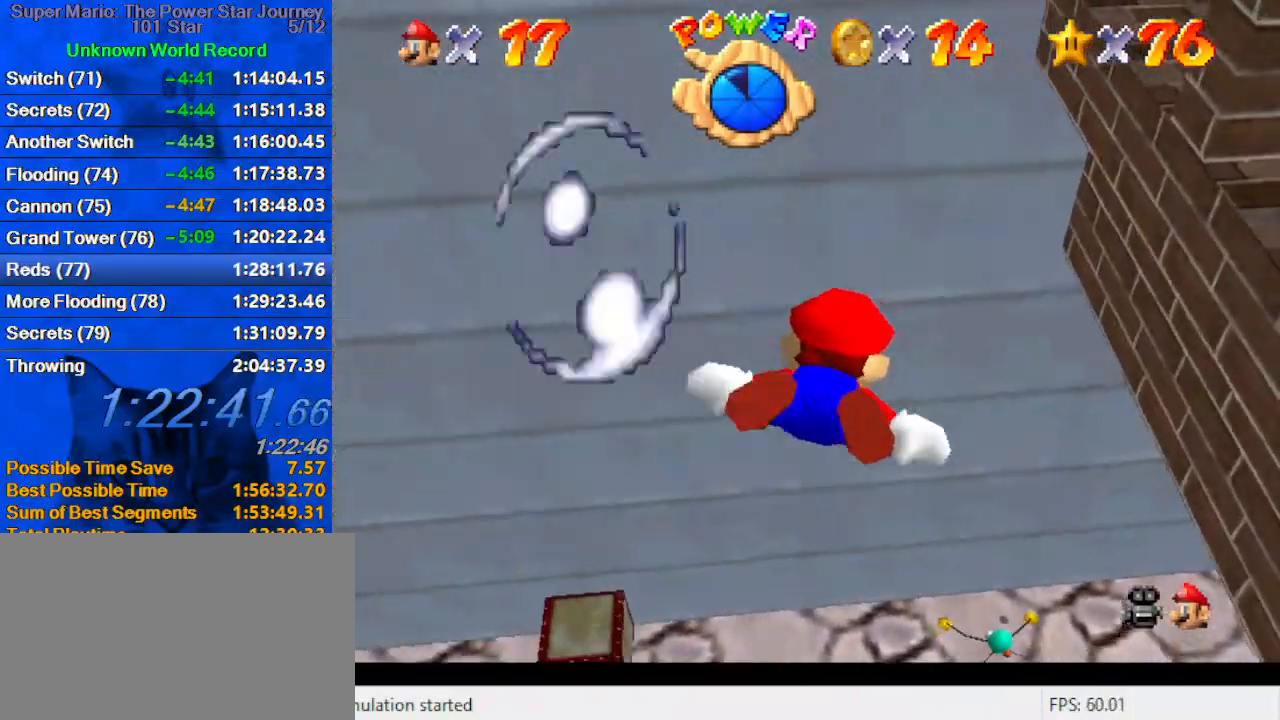
{"keys": ["right", "shift", "up"], "events": [[133, "right", "up"], [133, "up", "up"], [266, "shift", "down"], [333, "right", "down"], [500, "up", "down"]]}
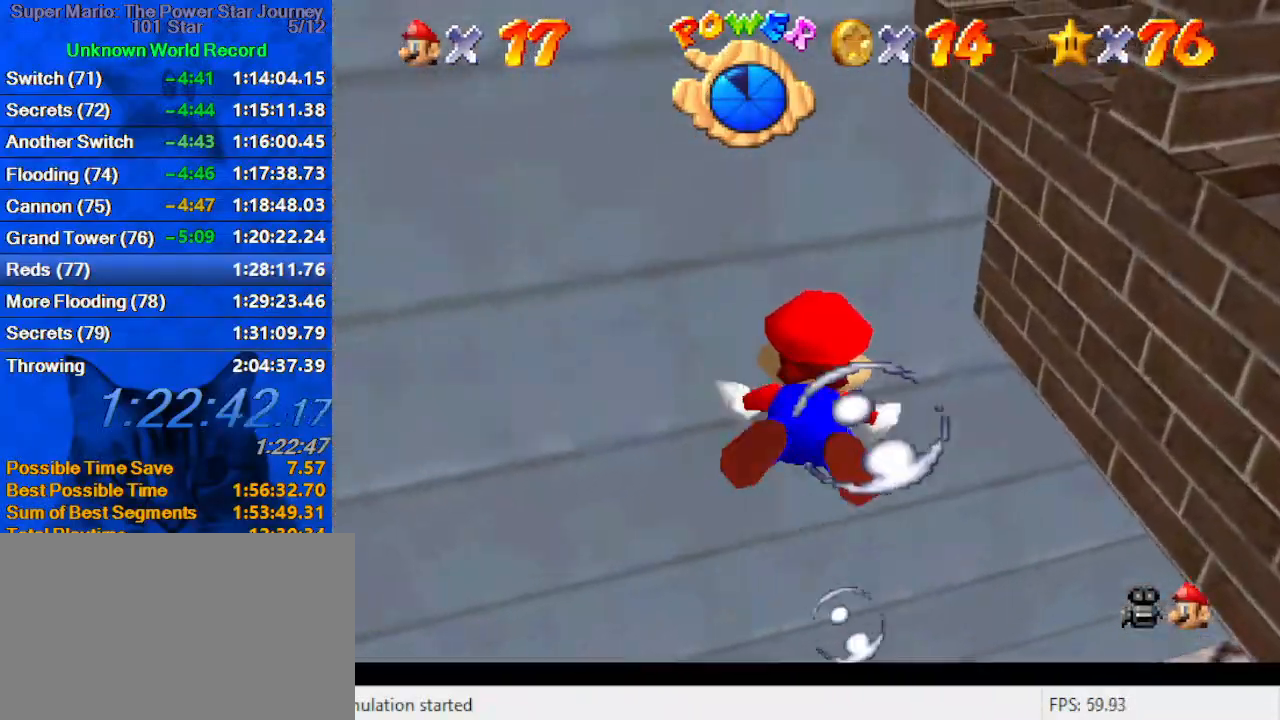
{"keys": ["right", "shift"], "events": [[100, "right", "up"], [100, "shift", "up"], [133, "up", "up"], [233, "right", "down"], [433, "shift", "down"]]}
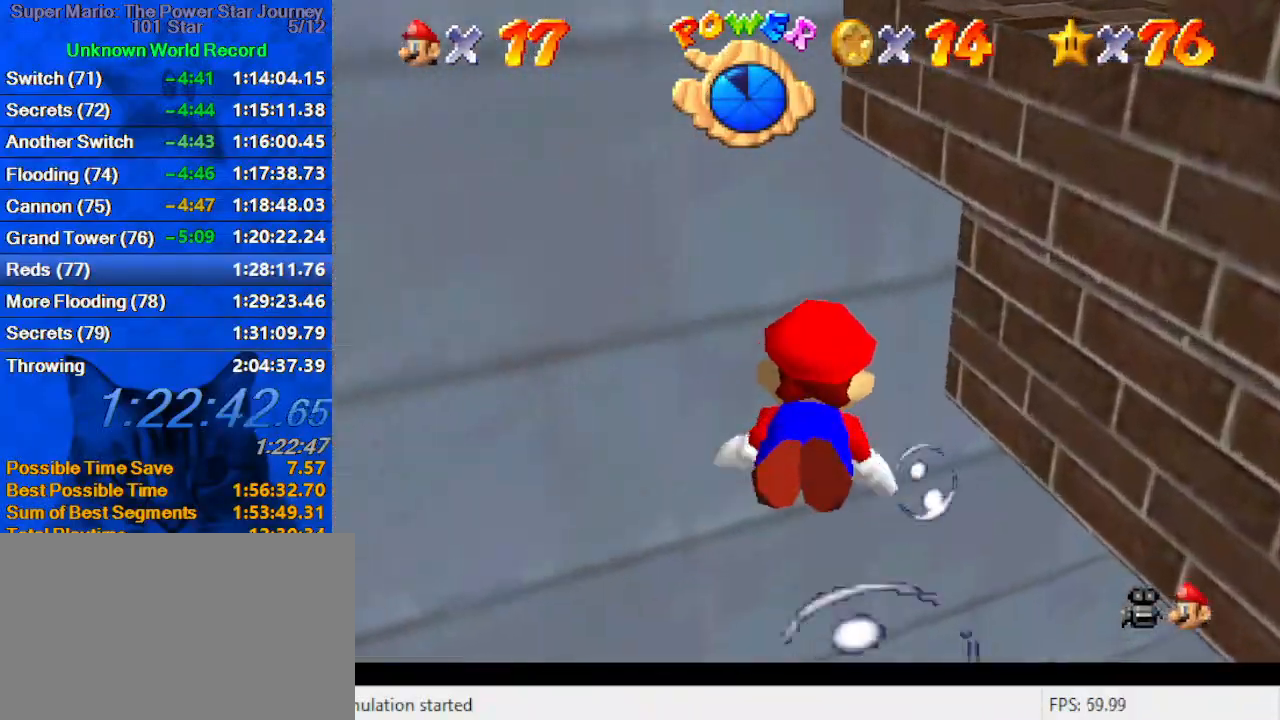
{"keys": [], "events": [[100, "up", "down"], [266, "shift", "up"], [333, "right", "up"], [333, "up", "up"]]}
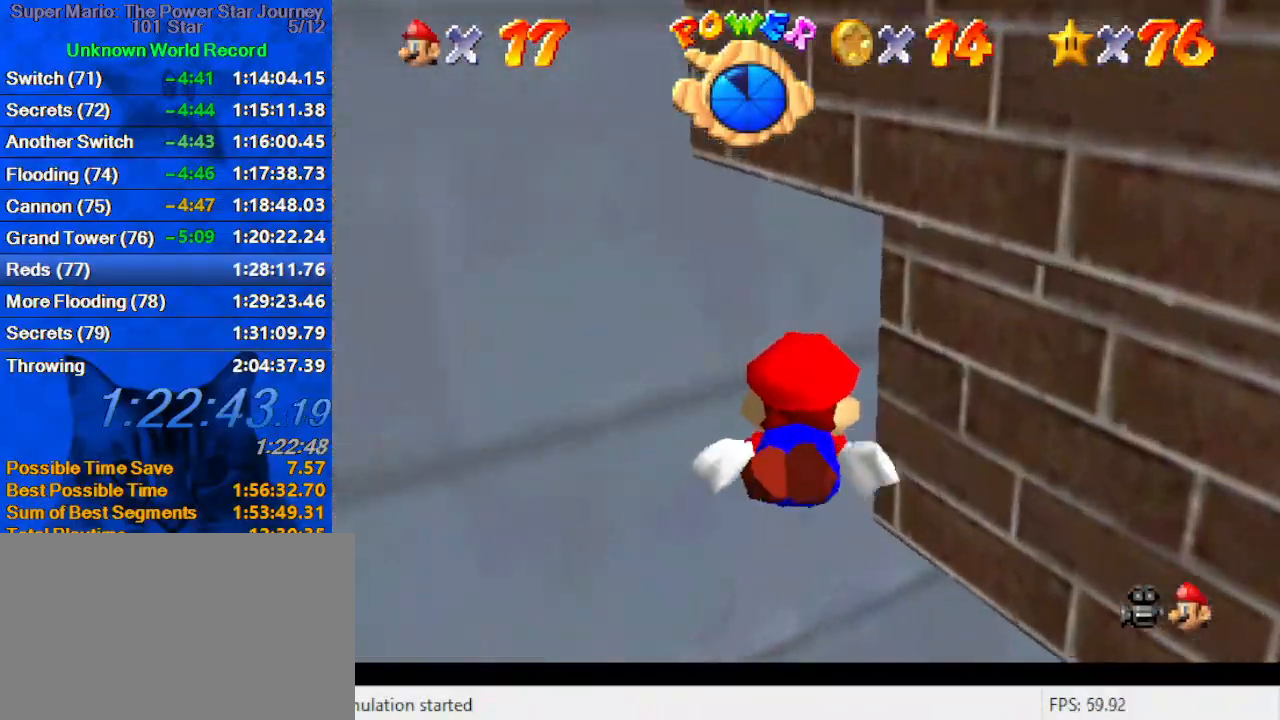
{"keys": ["ctrl", "down", "left", "shift"], "events": [[33, "right", "down"], [33, "up", "down"], [66, "shift", "down"], [233, "right", "up"], [233, "up", "up"], [366, "left", "down"], [400, "ctrl", "down"], [400, "down", "down"]]}
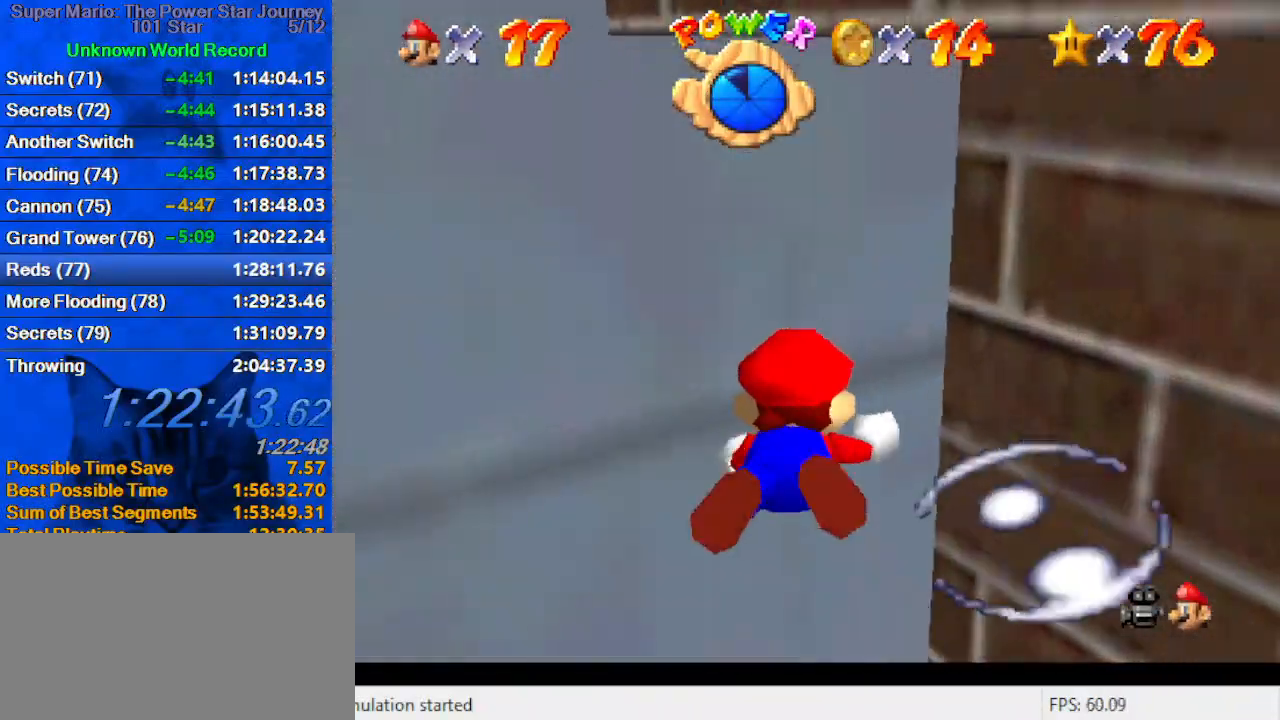
{"keys": ["left"], "events": [[66, "ctrl", "up"], [66, "shift", "up"], [333, "down", "up"]]}
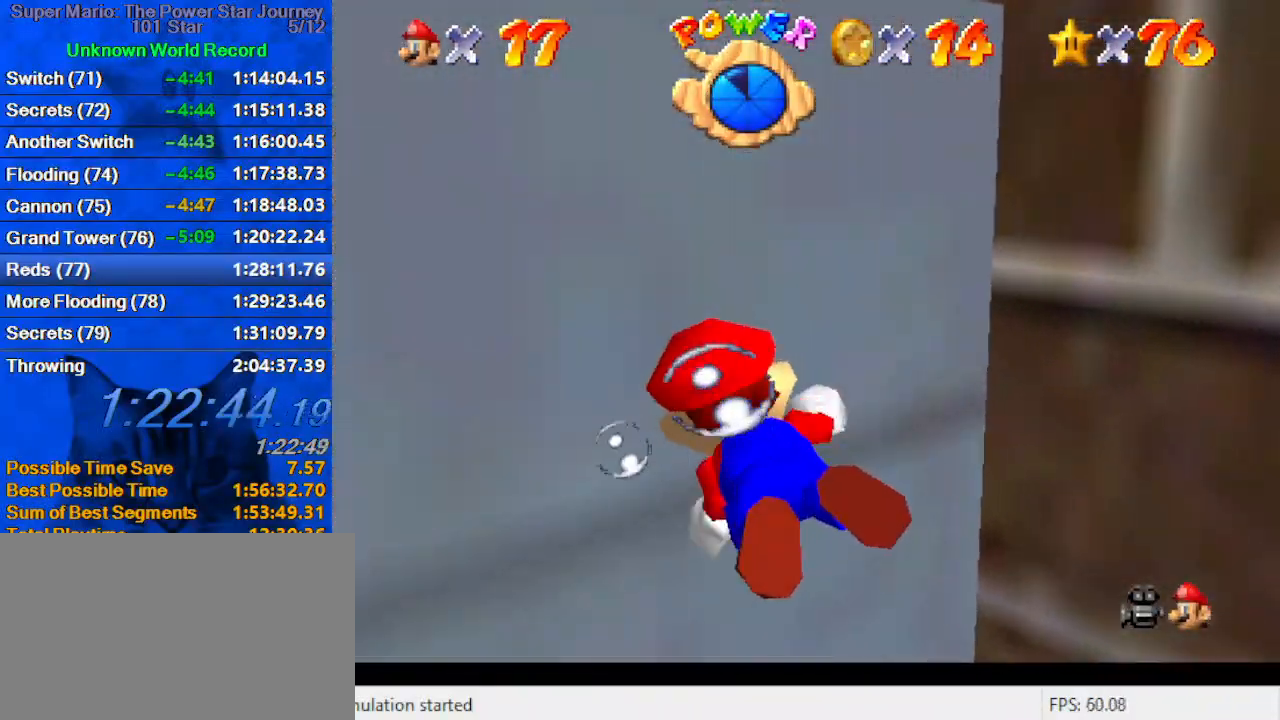
{"keys": ["down", "right"], "events": [[66, "left", "up"], [100, "left", "down"], [200, "left", "up"], [300, "down", "down"], [400, "right", "down"]]}
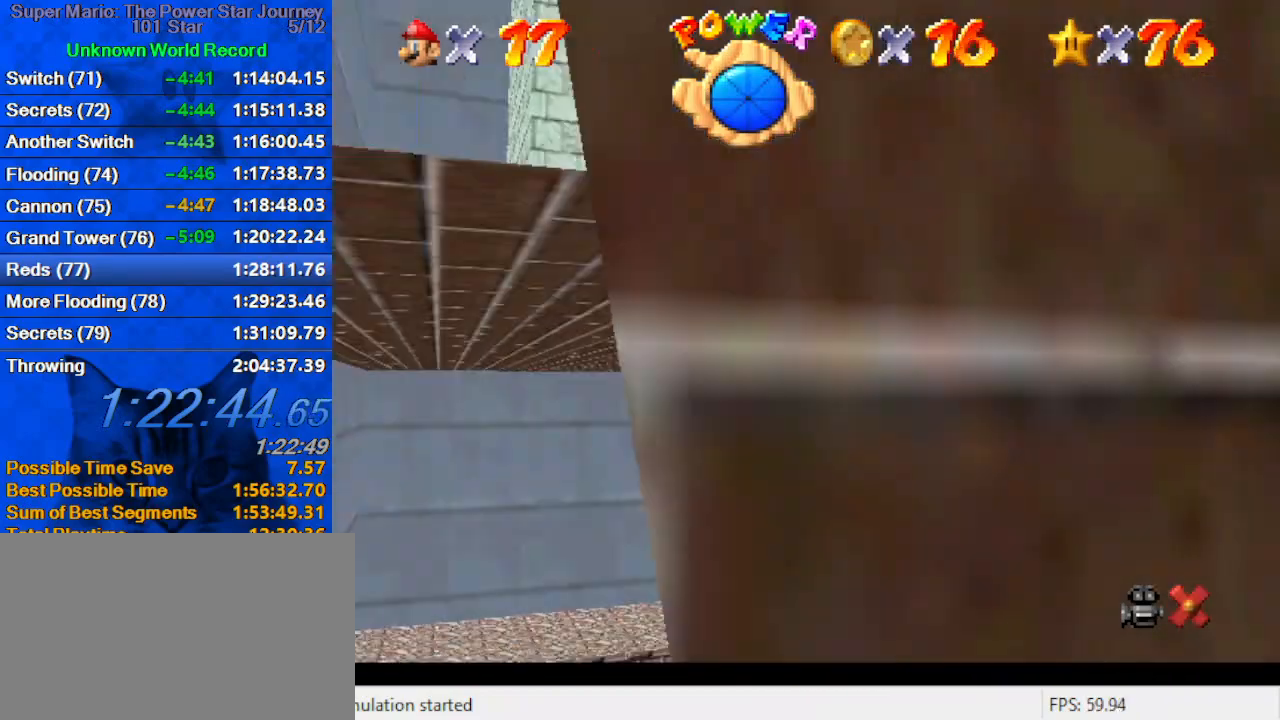
{"keys": ["left"], "events": [[33, "right", "up"], [166, "left", "down"], [300, "down", "up"]]}
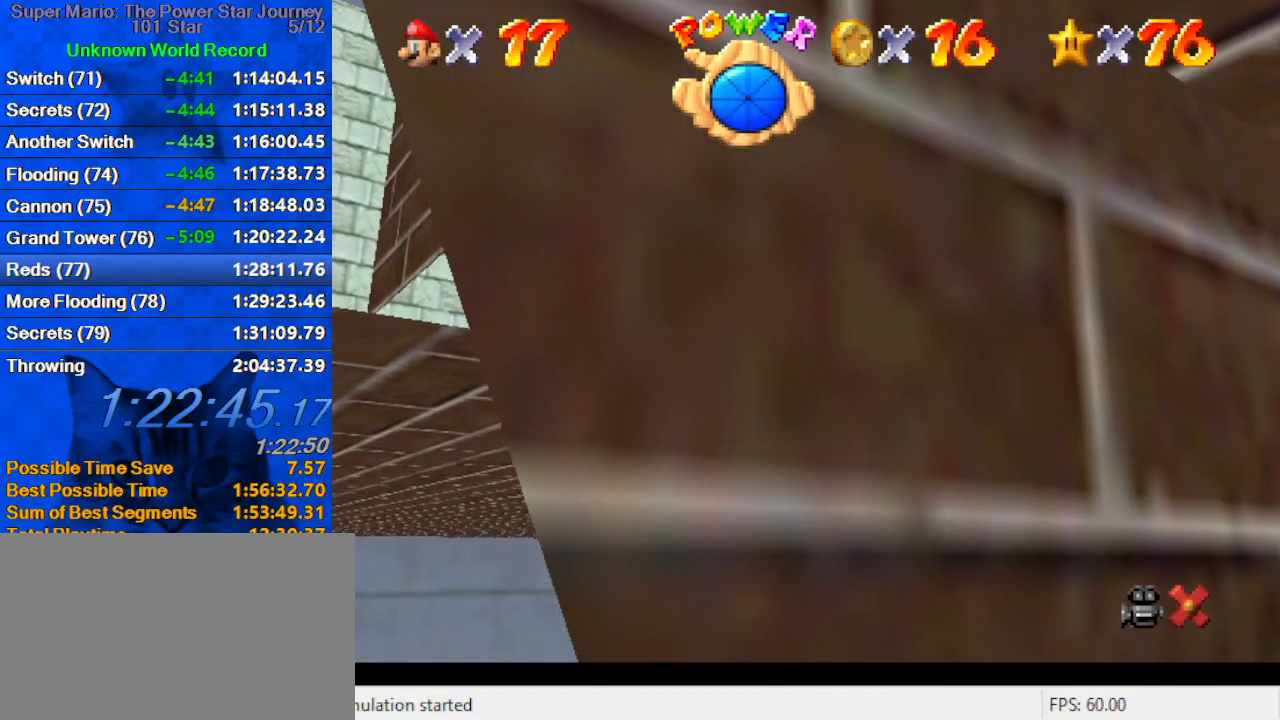
{"keys": ["left"], "events": []}
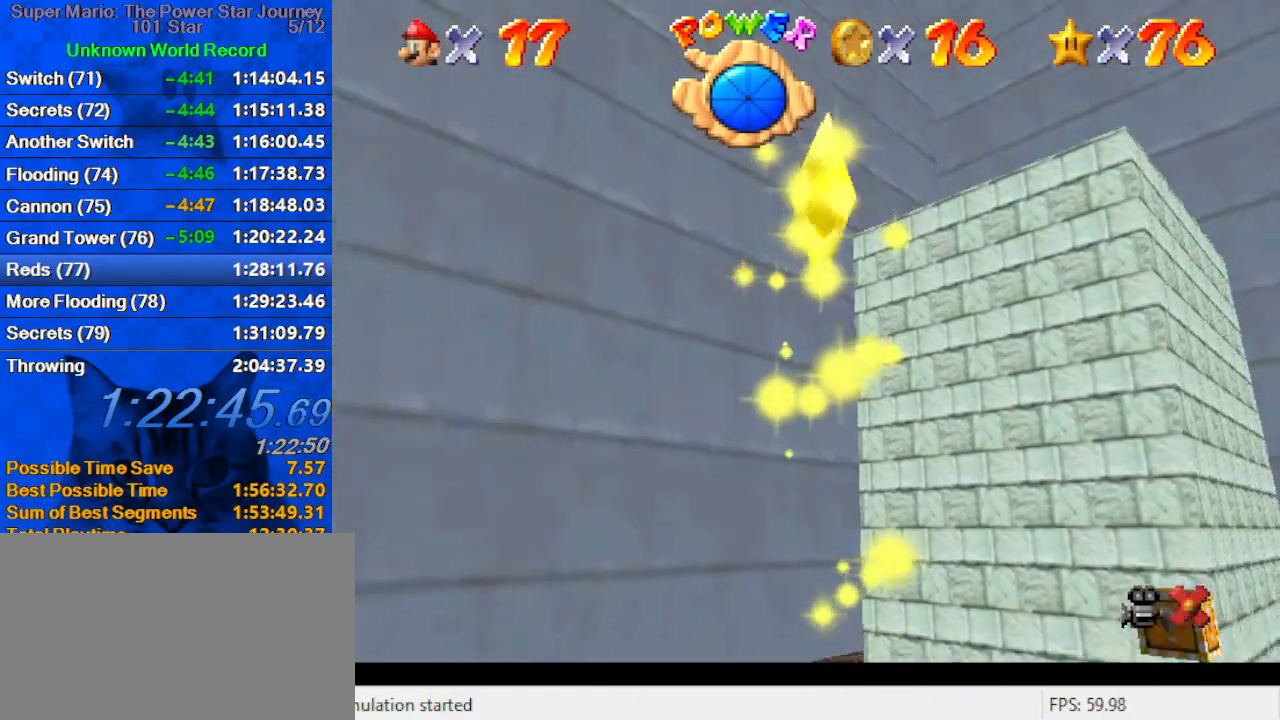
{"keys": ["left"], "events": []}
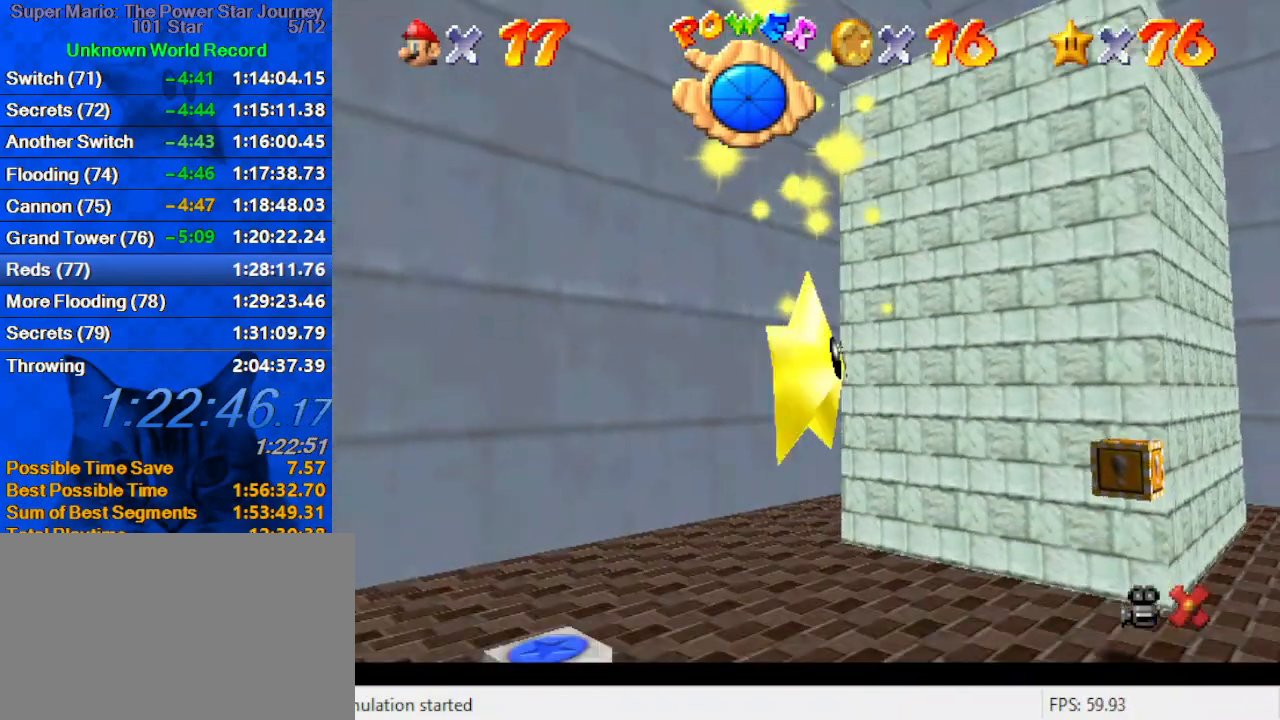
{"keys": ["left"], "events": []}
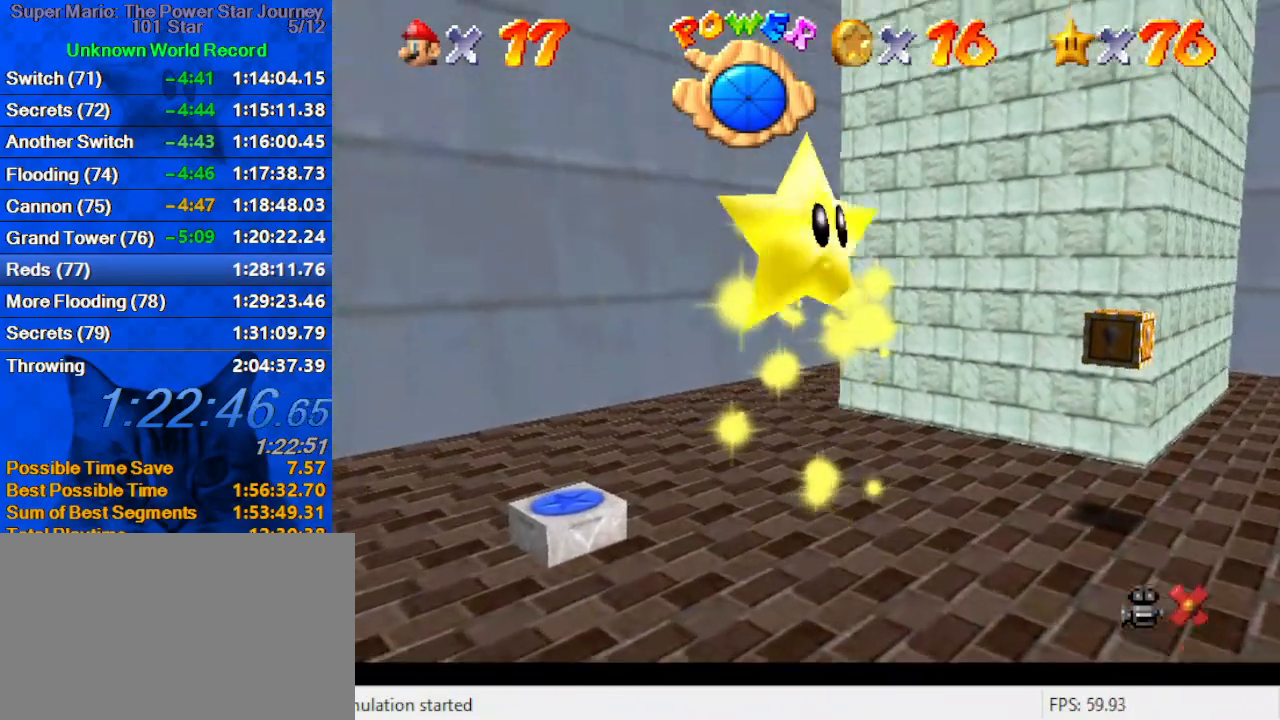
{"keys": ["left"], "events": []}
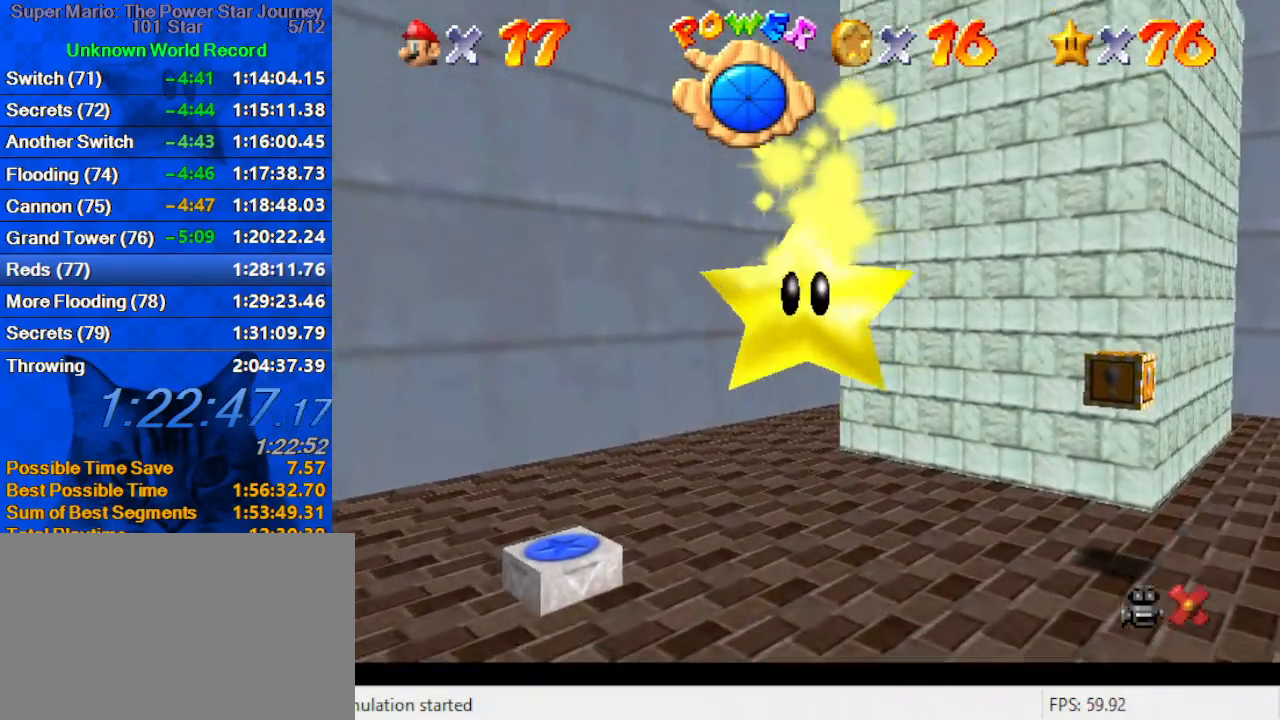
{"keys": ["left"], "events": []}
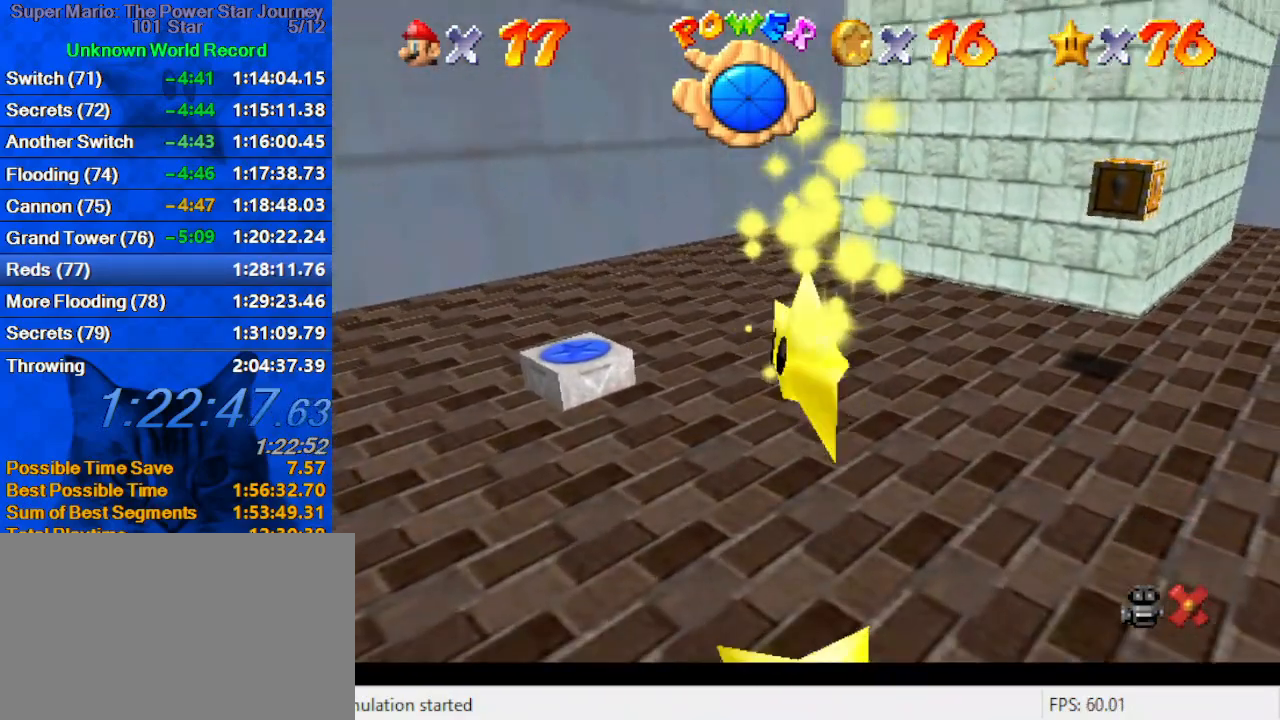
{"keys": ["left"], "events": []}
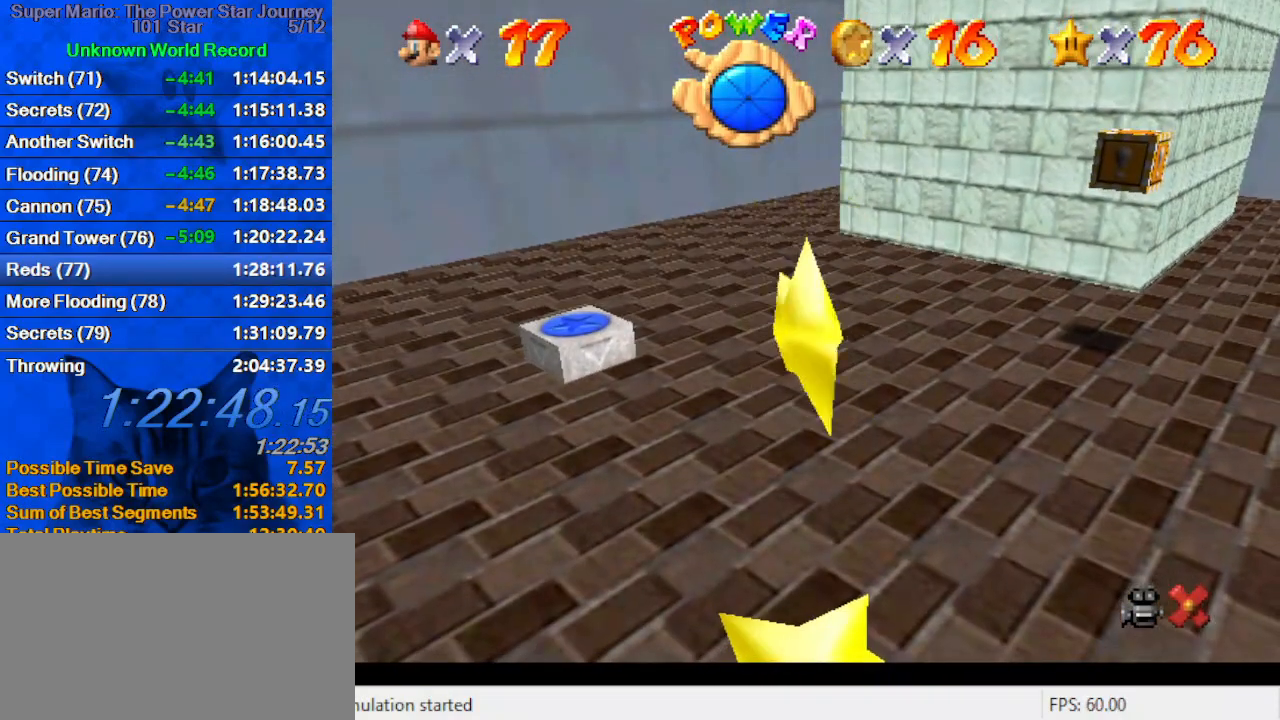
{"keys": ["left", "shift"], "events": [[400, "shift", "down"]]}
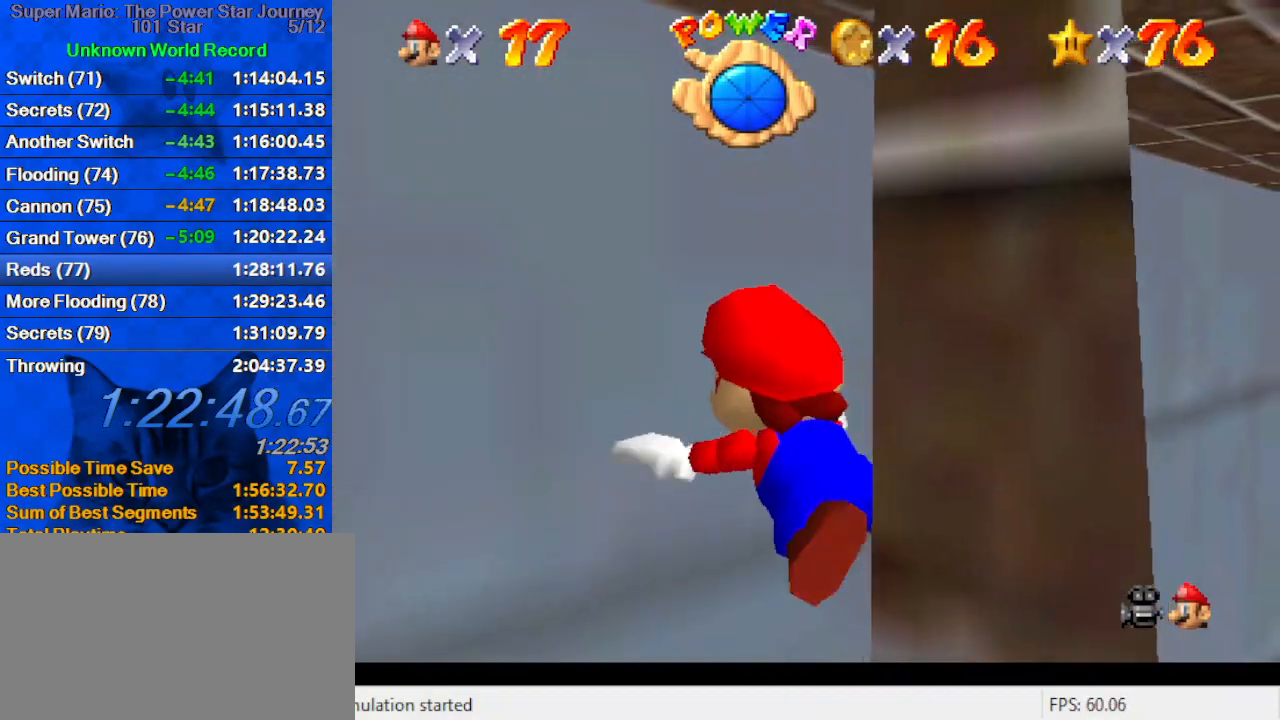
{"keys": ["d", "left", "shift"], "events": [[33, "d", "down"], [133, "shift", "up"], [200, "down", "down"], [333, "down", "up"], [466, "shift", "down"]]}
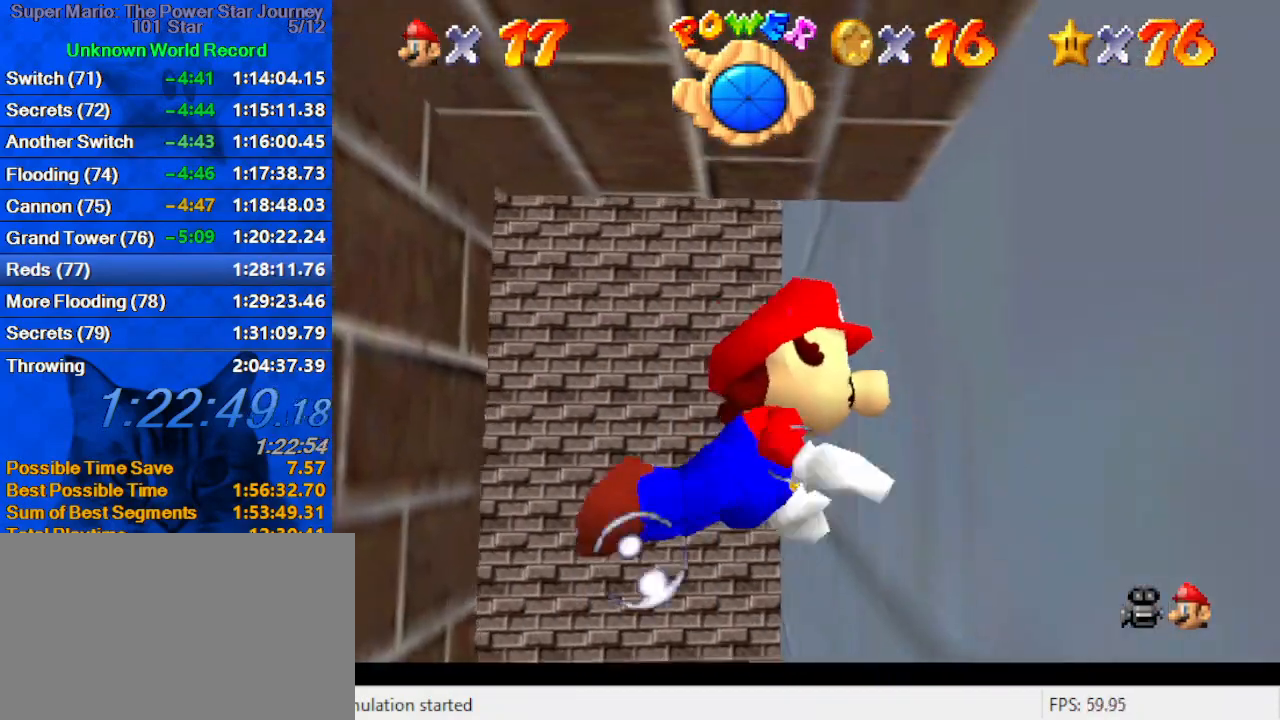
{"keys": ["d", "left"], "events": [[200, "shift", "up"]]}
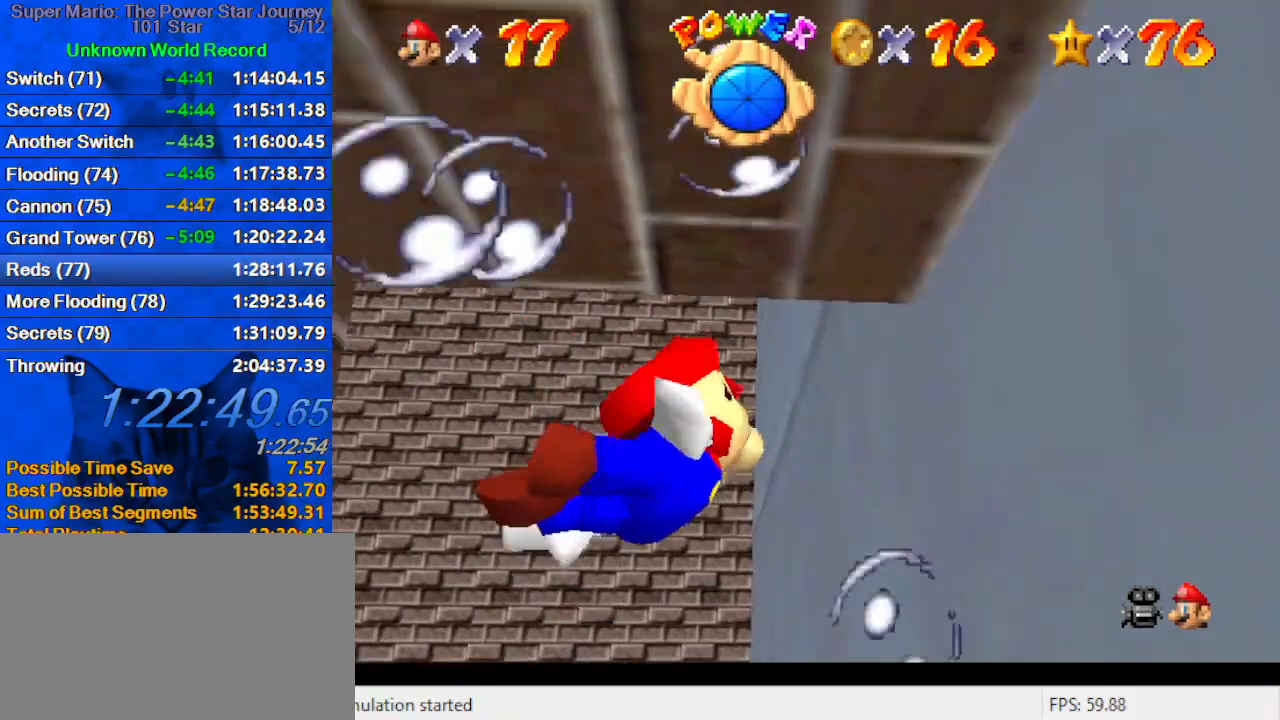
{"keys": ["d", "left"], "events": [[100, "shift", "down"], [400, "shift", "up"]]}
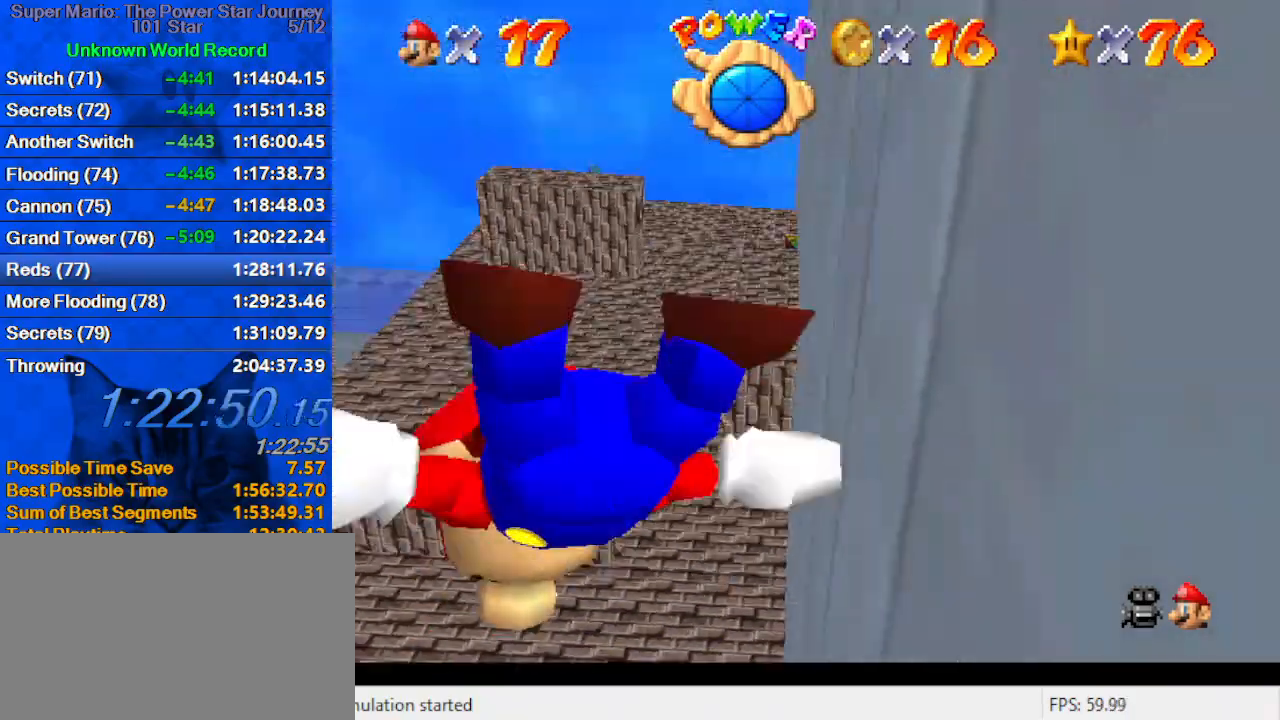
{"keys": ["down", "left"], "events": [[266, "shift", "down"], [500, "d", "up"], [500, "down", "down"], [500, "shift", "up"]]}
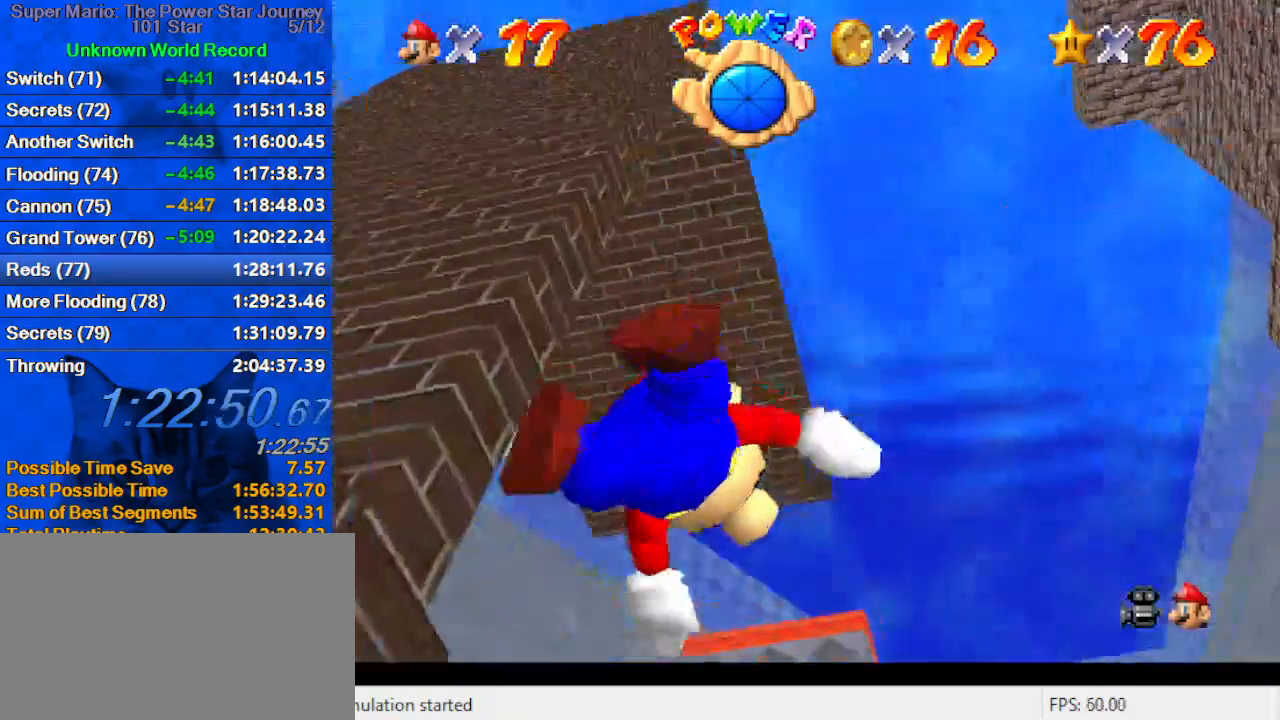
{"keys": ["down", "left", "shift"], "events": [[200, "down", "up"], [366, "down", "down"], [433, "shift", "down"]]}
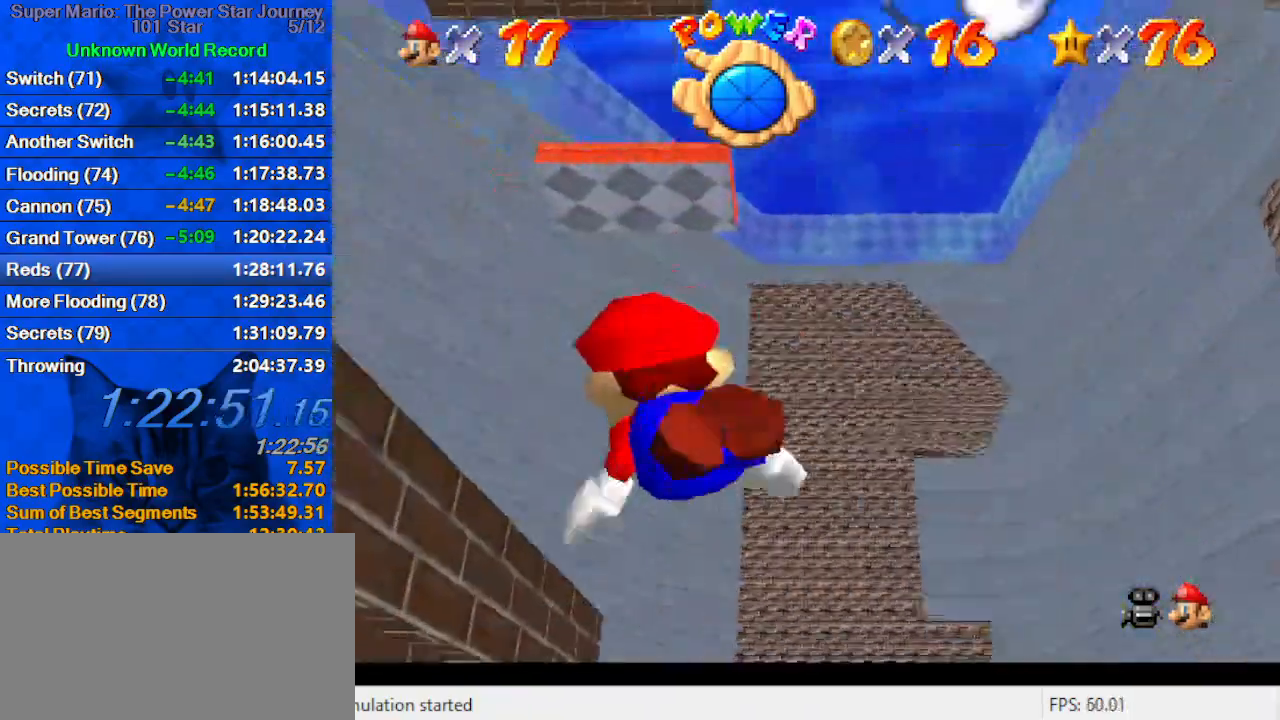
{"keys": [], "events": [[100, "left", "up"], [300, "left", "down"], [300, "shift", "up"], [466, "down", "up"], [466, "left", "up"]]}
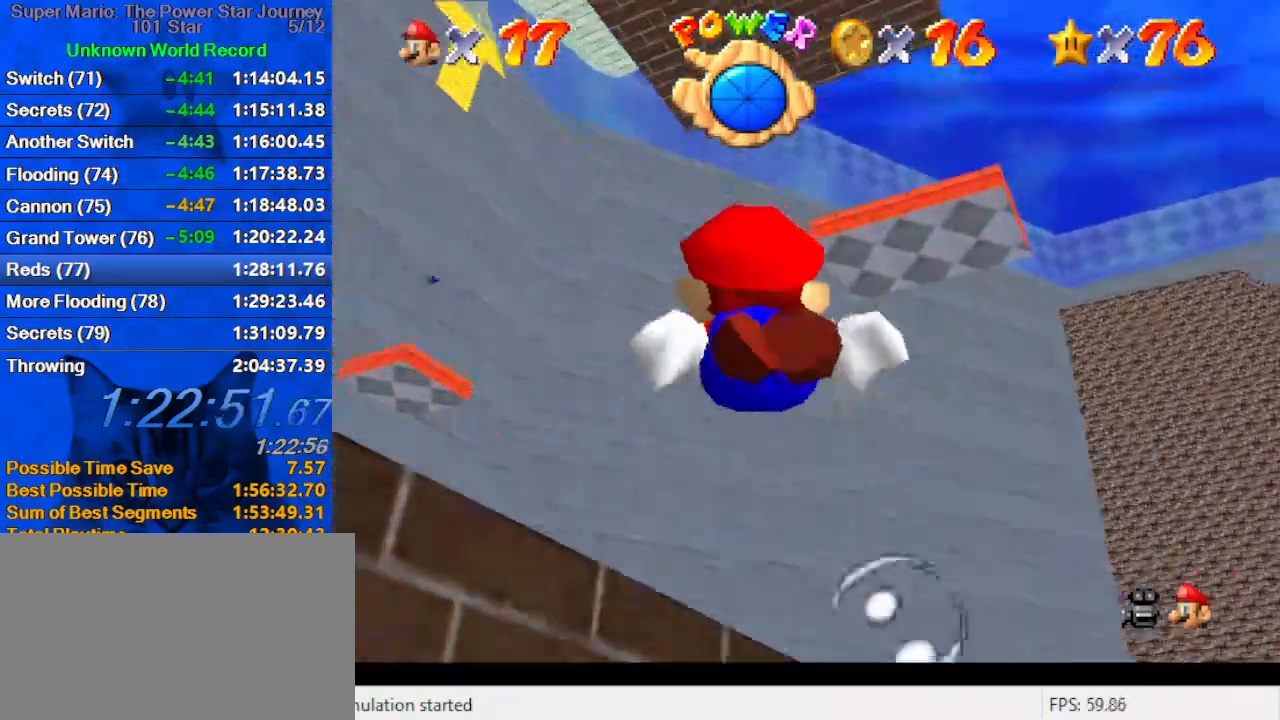
{"keys": ["left"], "events": [[66, "left", "down"], [66, "shift", "down"], [300, "down", "down"], [400, "shift", "up"], [500, "down", "up"]]}
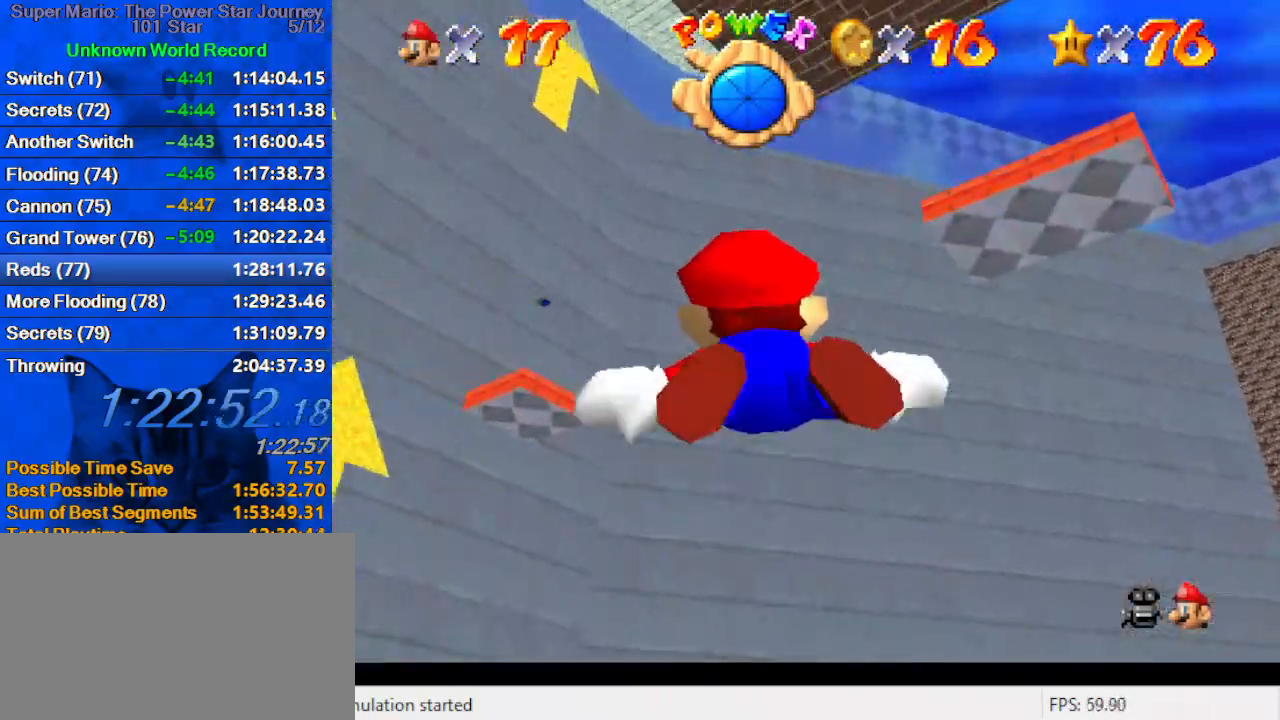
{"keys": ["left", "shift"], "events": [[266, "shift", "down"], [366, "left", "up"], [466, "left", "down"]]}
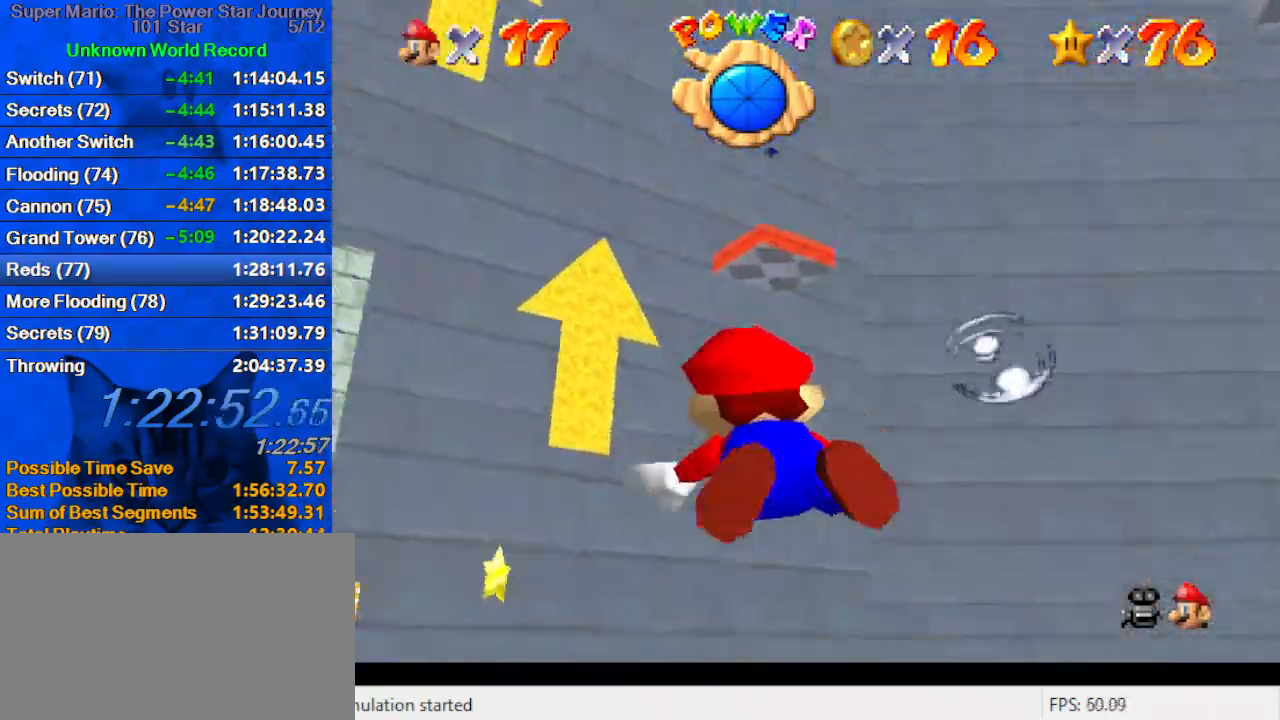
{"keys": ["left", "shift"], "events": [[100, "left", "up"], [100, "shift", "up"], [333, "left", "down"], [400, "shift", "down"]]}
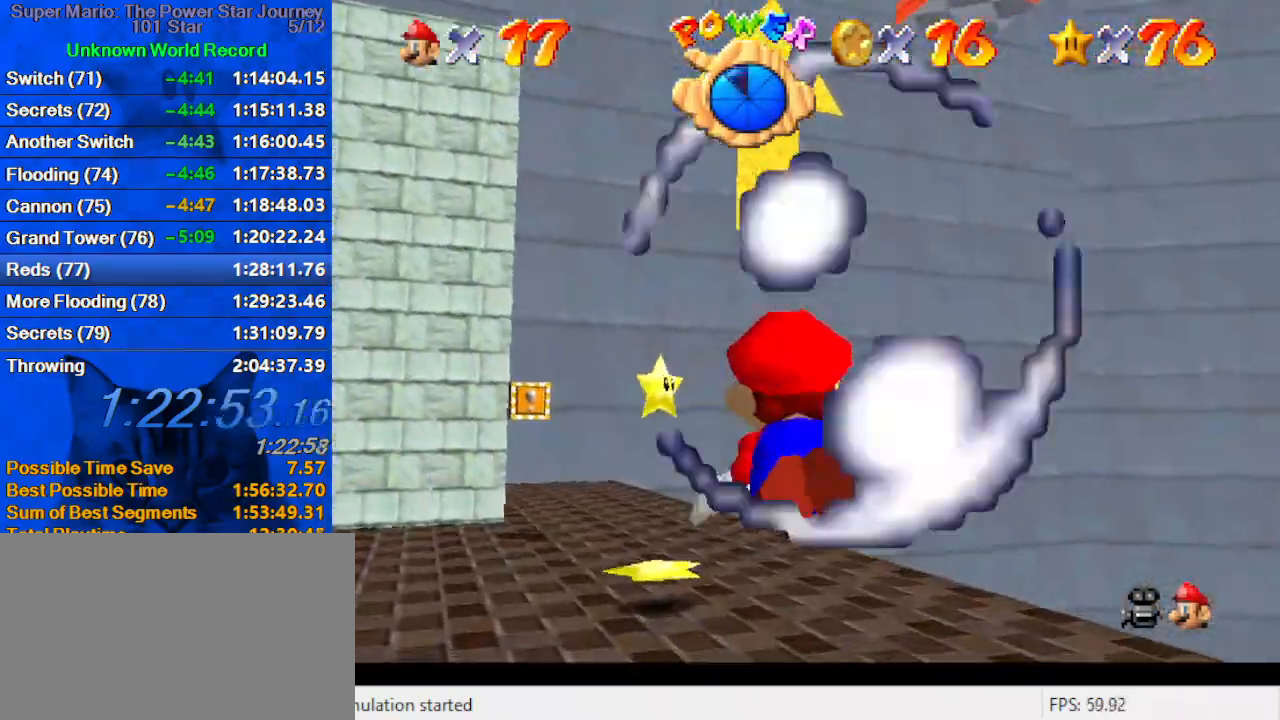
{"keys": [], "events": [[200, "down", "down"], [200, "shift", "up"], [366, "down", "up"], [366, "left", "up"]]}
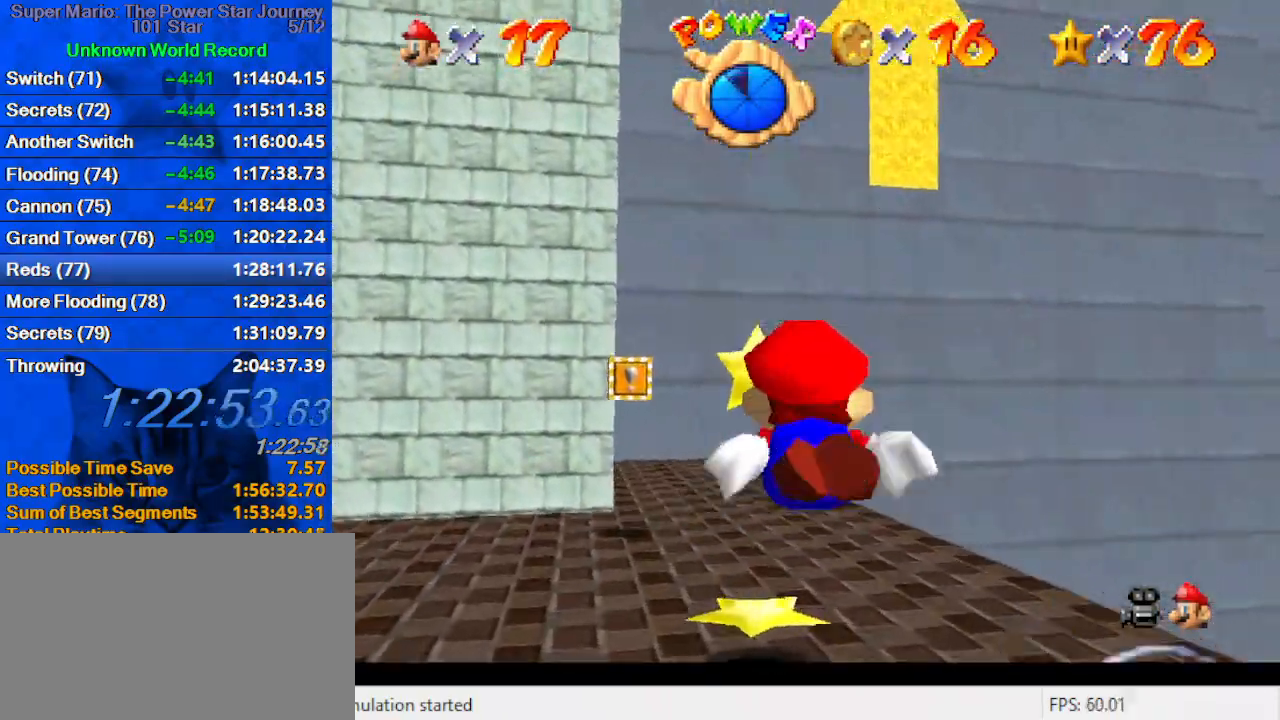
{"keys": ["down", "left"], "events": [[100, "shift", "down"], [366, "shift", "up"], [466, "down", "down"], [466, "left", "down"]]}
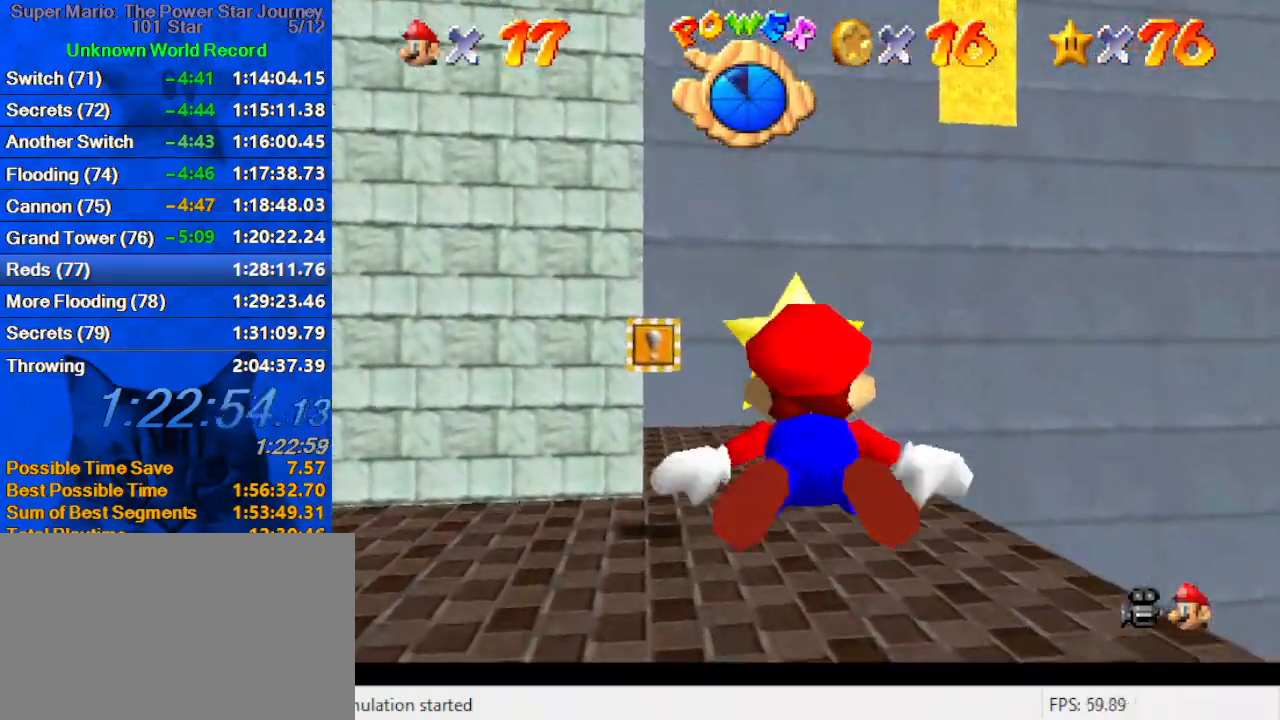
{"keys": ["shift"], "events": [[100, "left", "up"], [133, "down", "up"], [300, "shift", "down"]]}
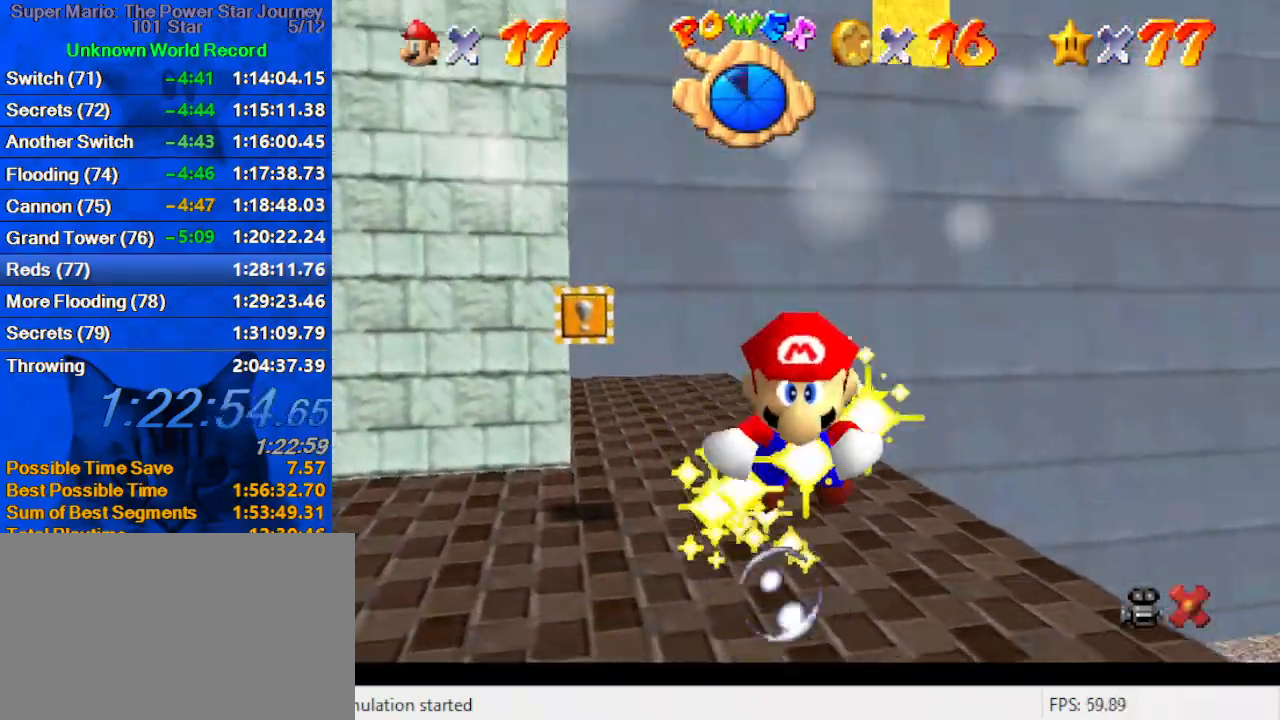
{"keys": [], "events": [[66, "shift", "up"]]}